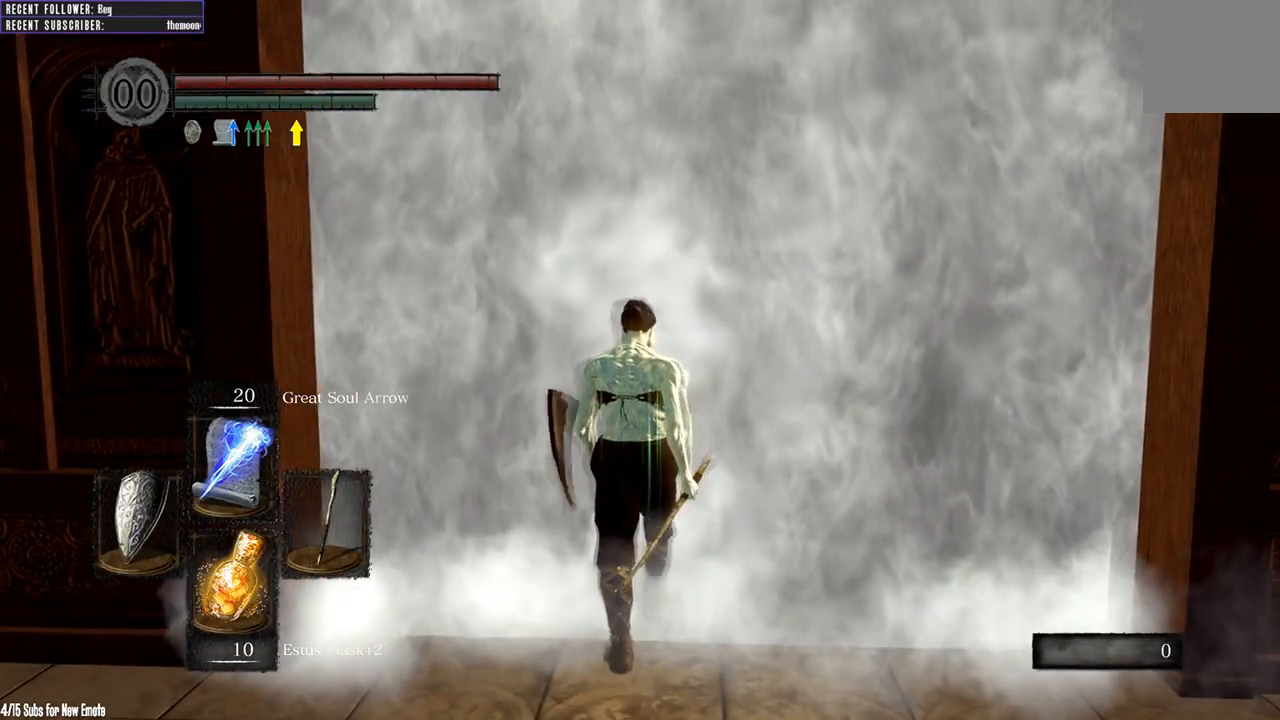
Gameplay with a controller (Xbox layout); each line is a JSON object with the inputs held at the frame after it. "events" lists button and stick changes between this image and that frame as [ms after this image, input, new state], when the widget could be followed in between.
{"buttons": [], "left_stick": "center", "right_stick": "center", "events": []}
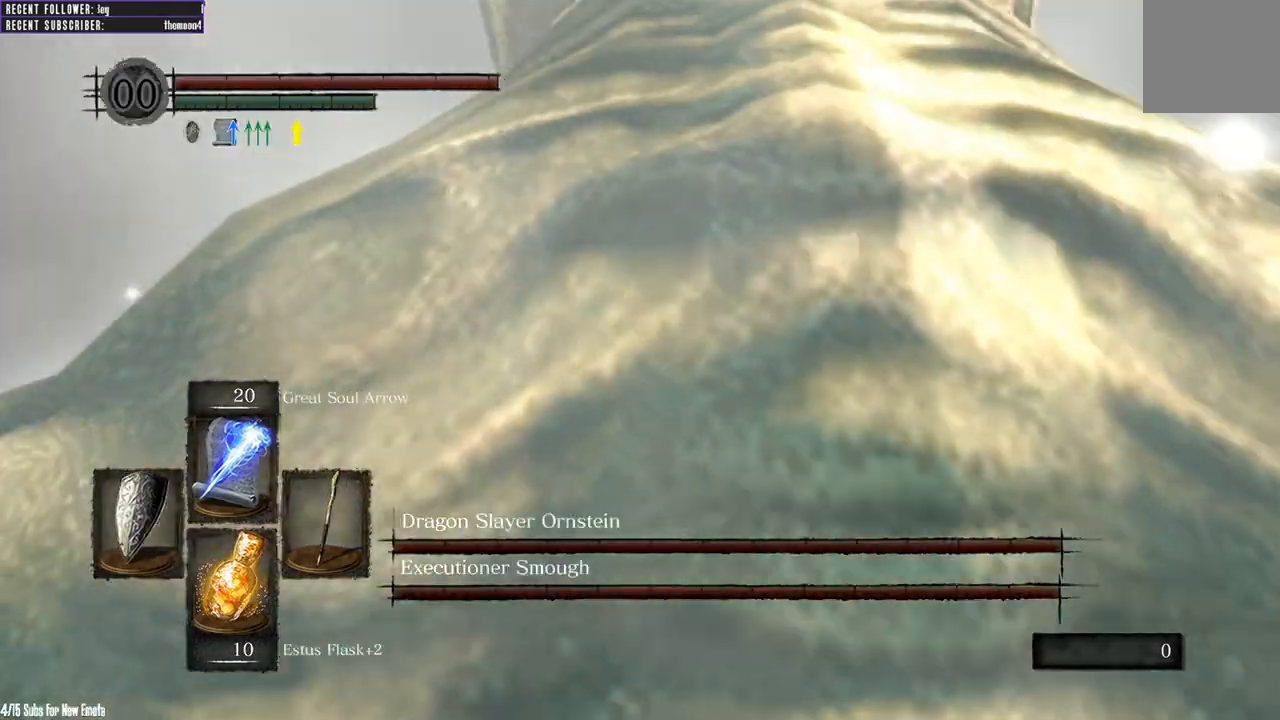
{"buttons": [], "left_stick": "center", "right_stick": "center", "events": []}
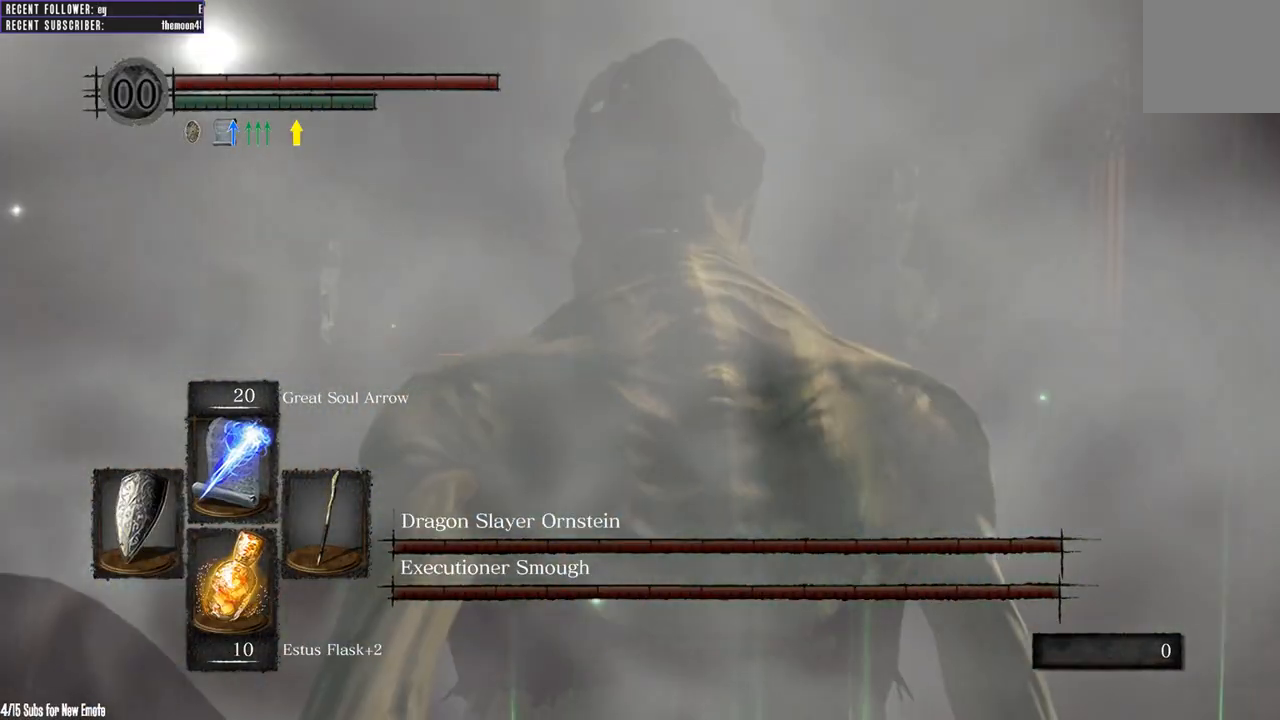
{"buttons": [], "left_stick": "up", "right_stick": "center", "events": [[50, "right_stick", "up"], [183, "right_stick", "center"], [217, "left_stick", "up"]]}
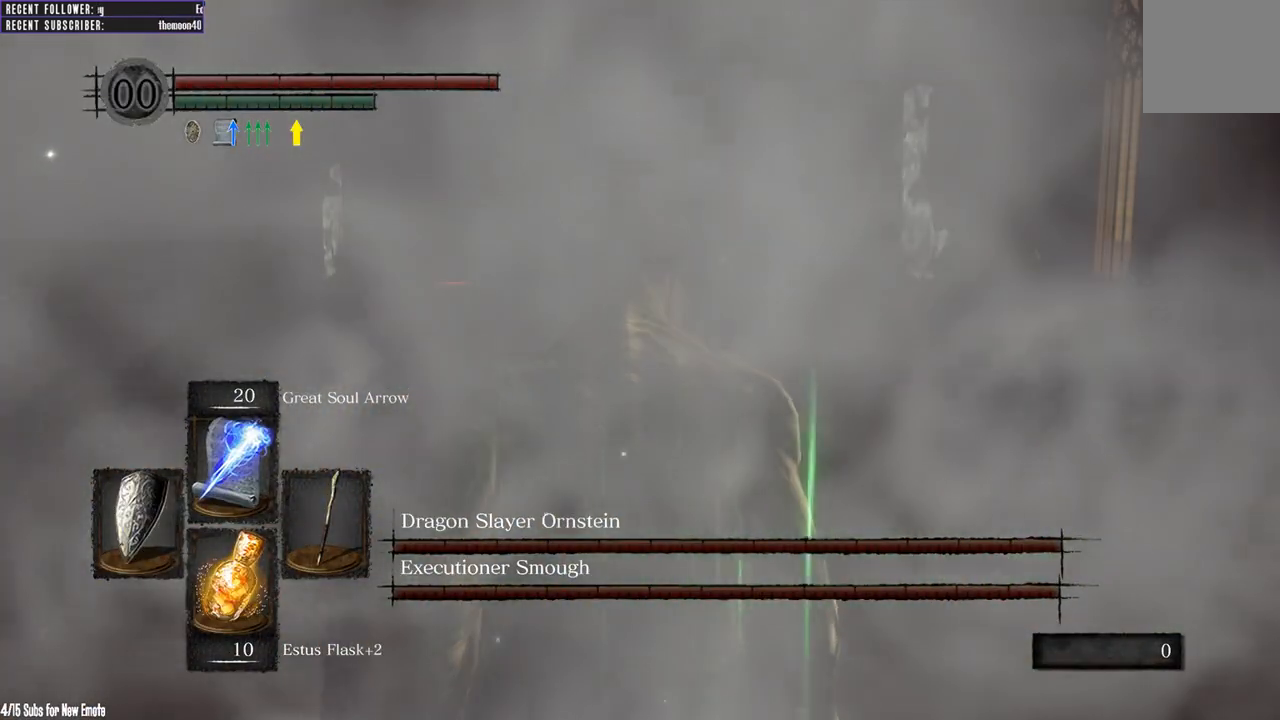
{"buttons": [], "left_stick": "up", "right_stick": "center", "events": [[283, "right_stick", "up"], [383, "right_stick", "center"]]}
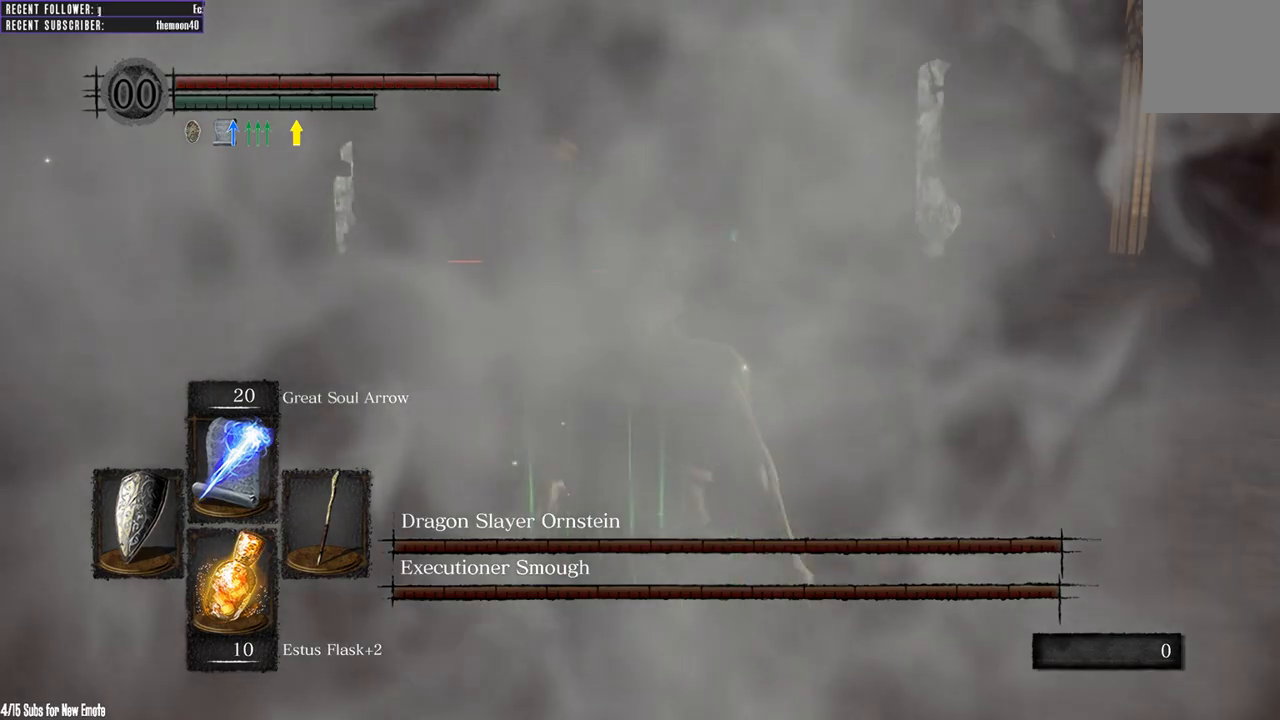
{"buttons": [], "left_stick": "up", "right_stick": "center", "events": []}
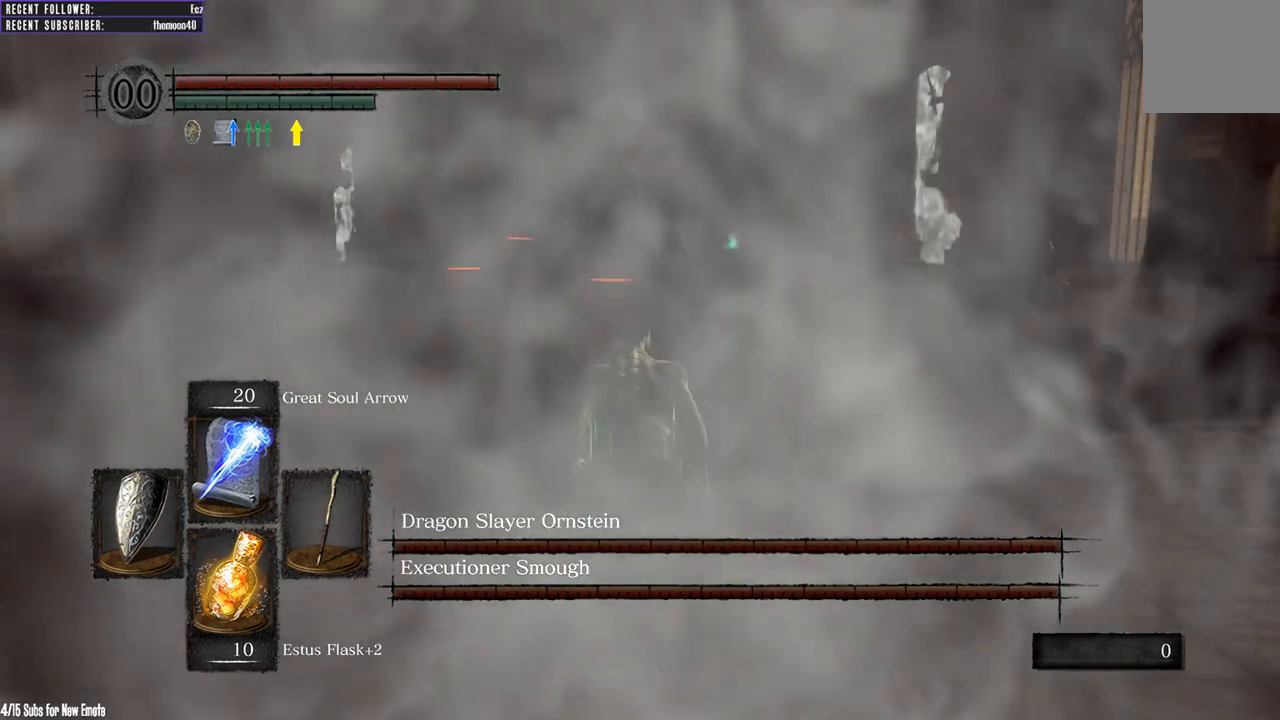
{"buttons": [], "left_stick": "up", "right_stick": "center", "events": []}
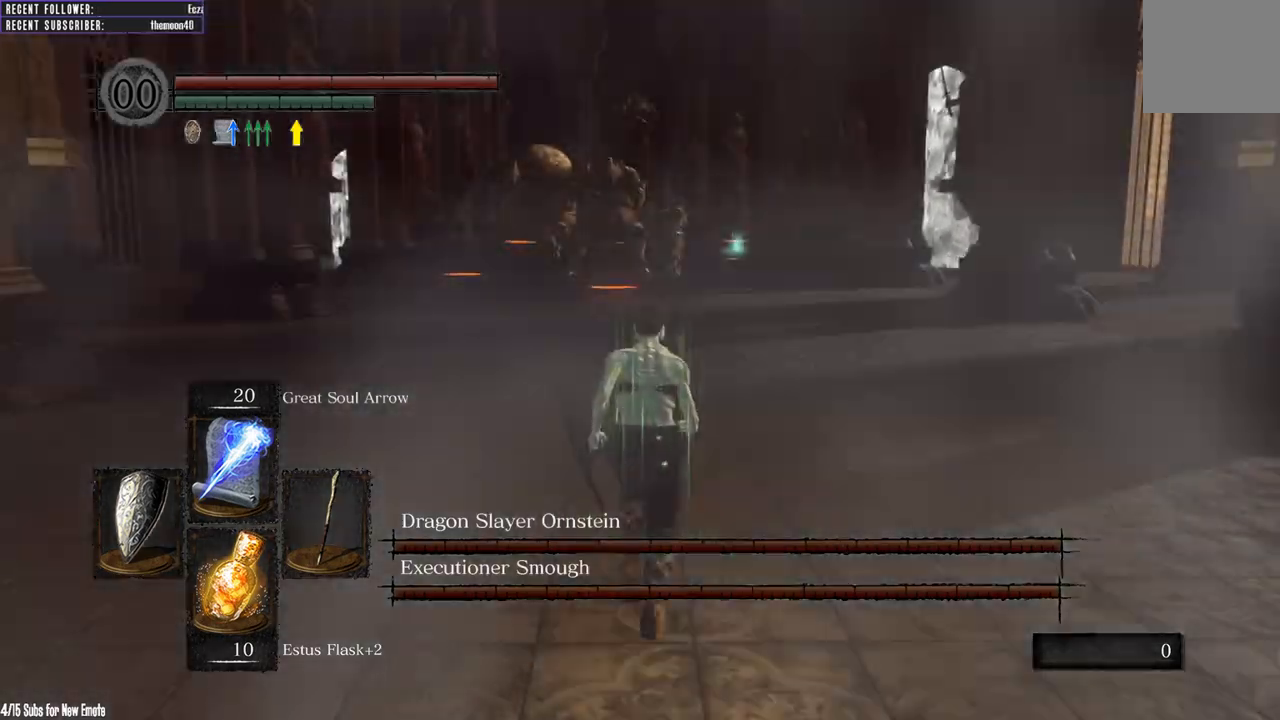
{"buttons": ["L1"], "left_stick": "up", "right_stick": "center", "events": [[483, "L1", "down"]]}
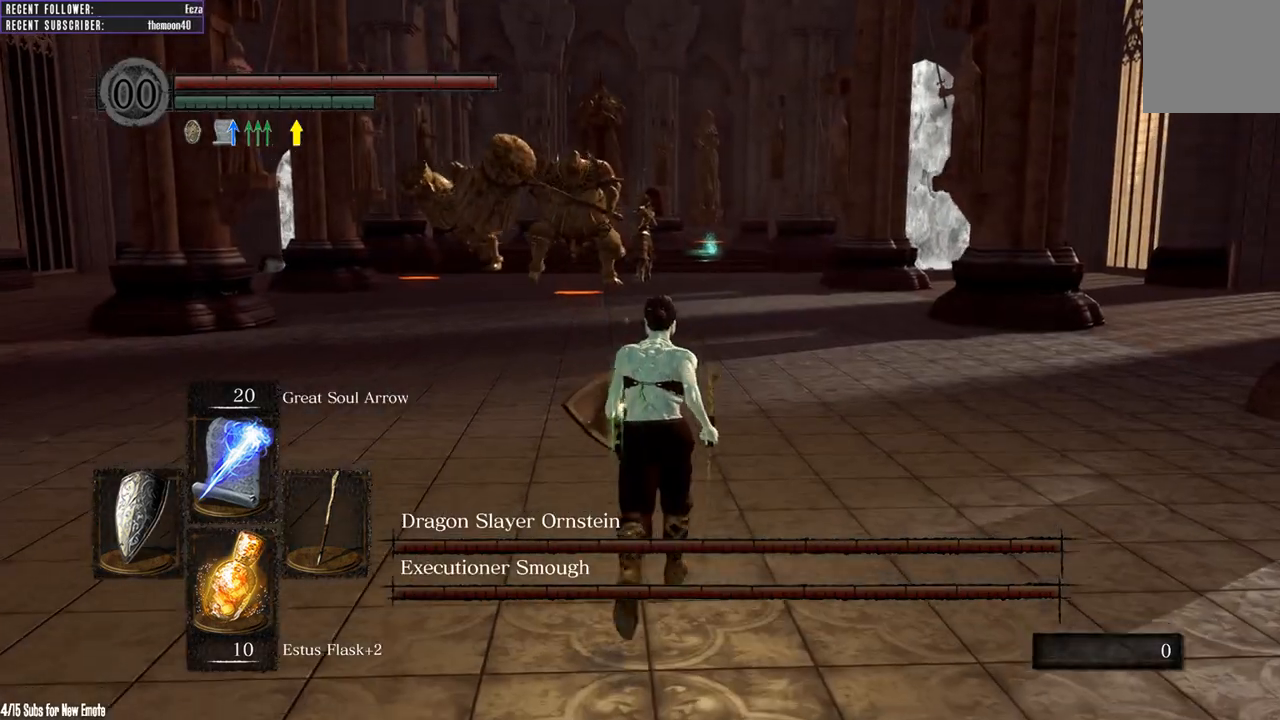
{"buttons": ["L1"], "left_stick": "up", "right_stick": "up-left", "events": [[467, "right_stick", "up-left"]]}
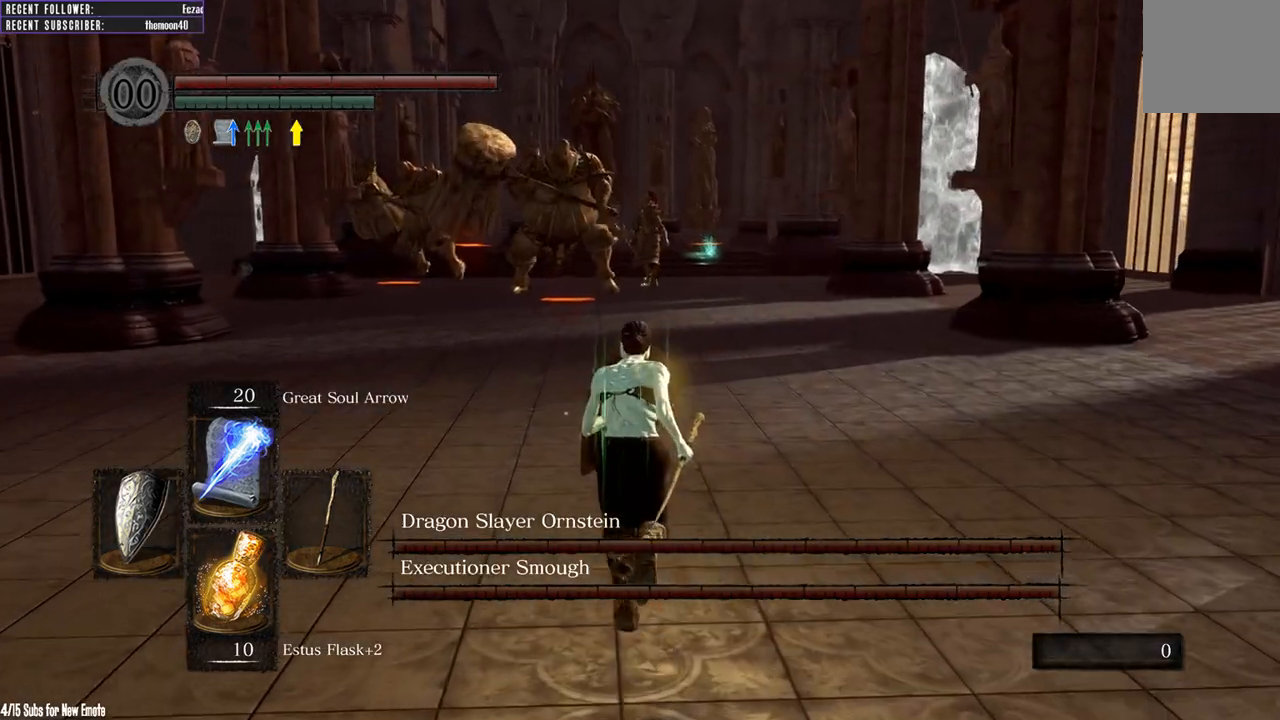
{"buttons": ["L1"], "left_stick": "up", "right_stick": "center", "events": [[250, "right_stick", "center"]]}
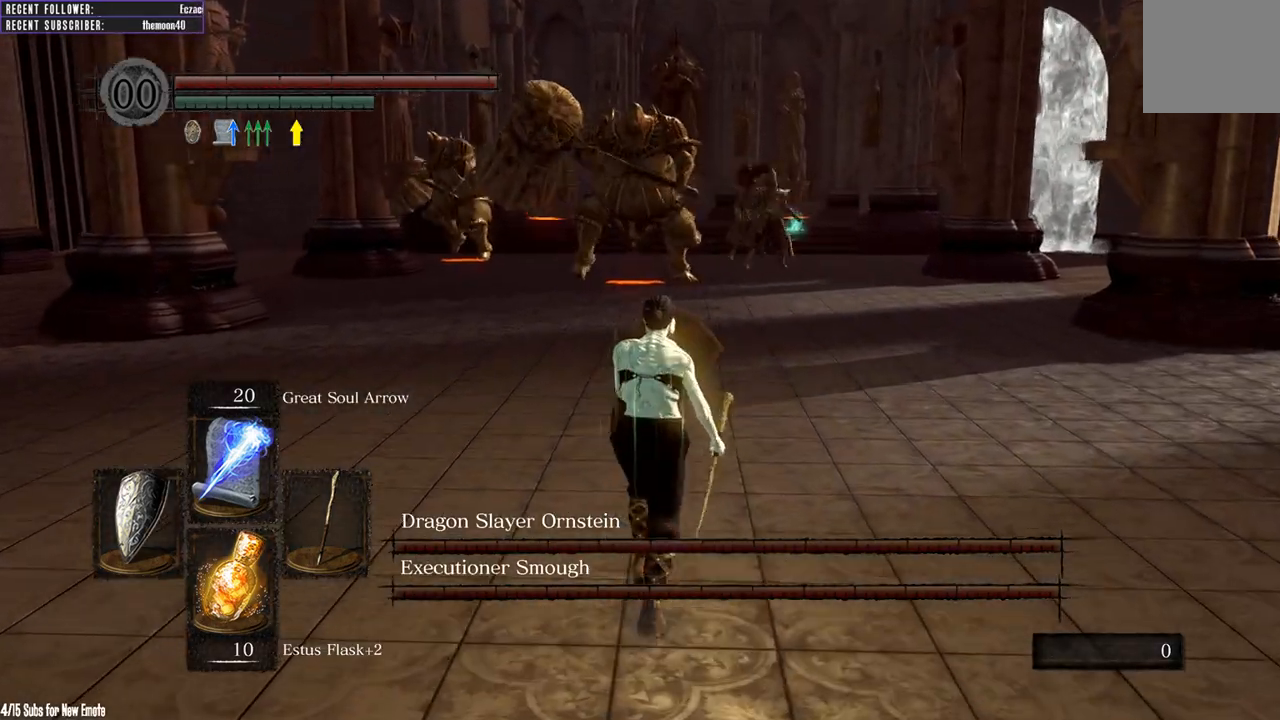
{"buttons": ["L1"], "left_stick": "down-right", "right_stick": "up-right", "events": [[333, "left_stick", "right"], [383, "left_stick", "down-right"], [467, "right_stick", "up-right"]]}
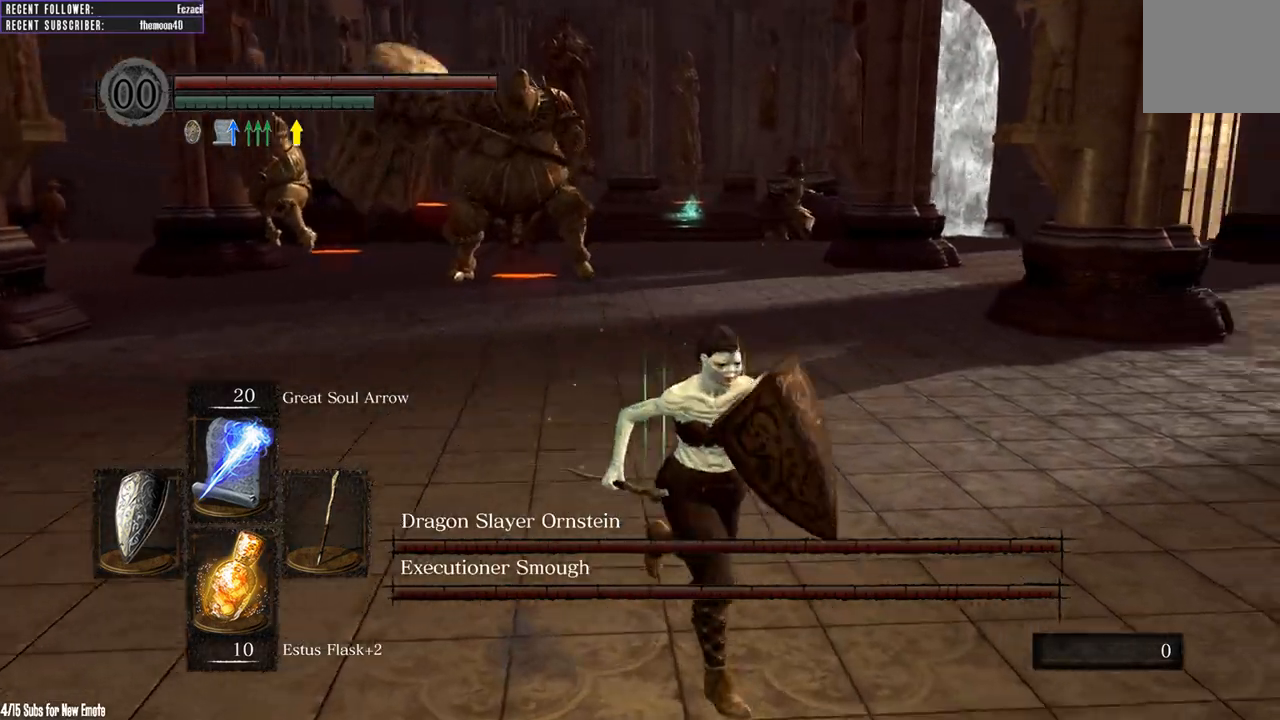
{"buttons": ["L1"], "left_stick": "down-right", "right_stick": "down-right", "events": [[33, "left_stick", "down"], [217, "right_stick", "center"], [350, "left_stick", "down-right"], [450, "right_stick", "down-right"]]}
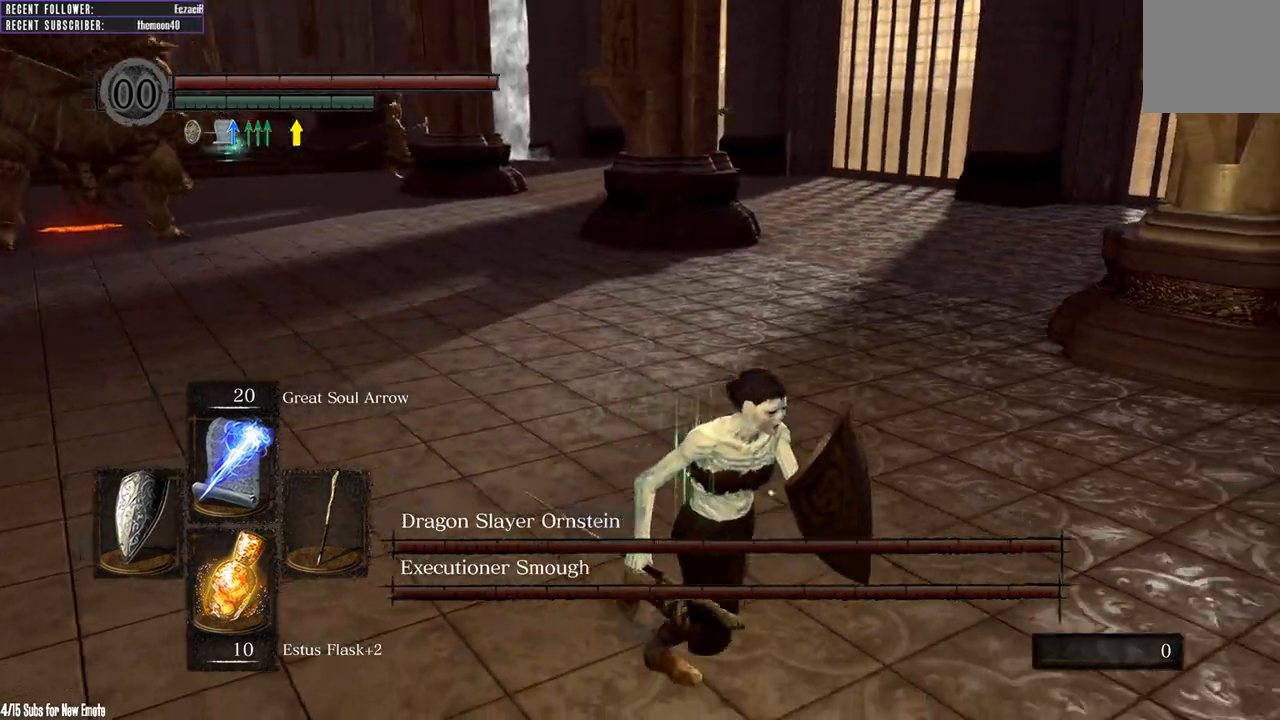
{"buttons": ["L1"], "left_stick": "down-right", "right_stick": "center", "events": [[83, "L2", "down"], [133, "L2", "up"], [150, "right_stick", "down-left"], [283, "right_stick", "center"]]}
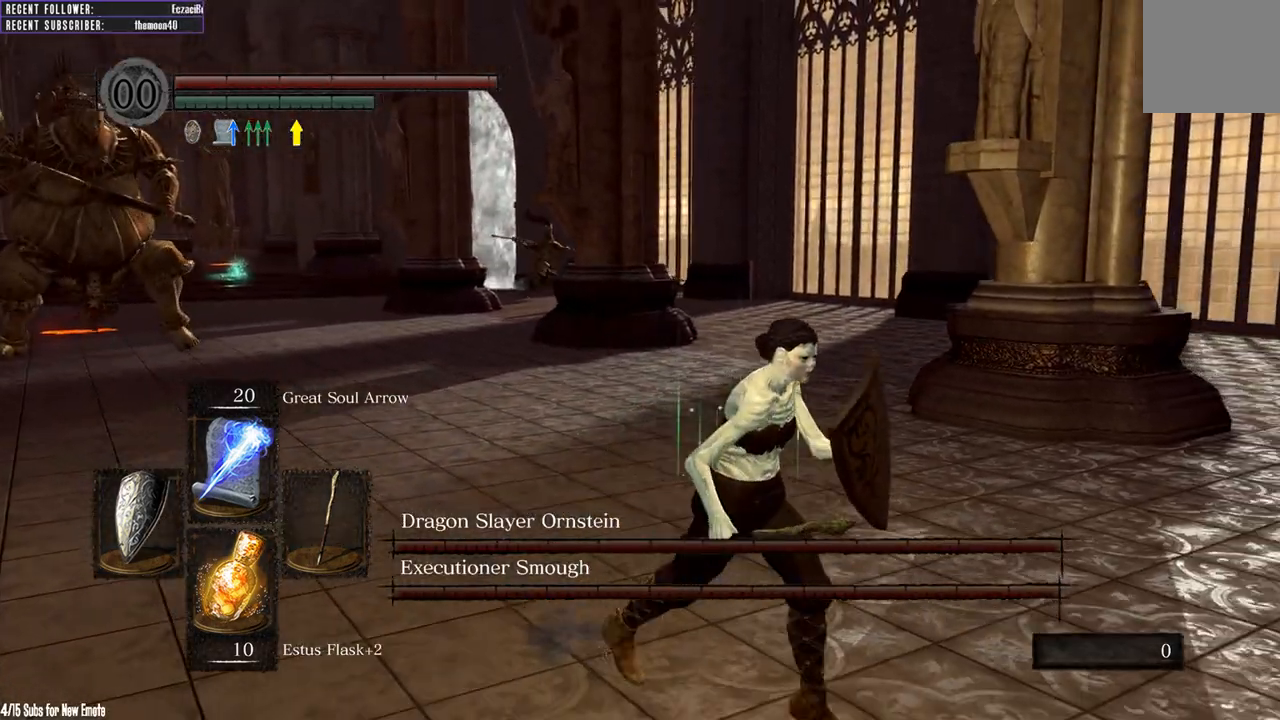
{"buttons": ["L1"], "left_stick": "right", "right_stick": "left", "events": [[33, "right_stick", "left"], [217, "right_stick", "center"], [417, "right_stick", "left"], [500, "left_stick", "right"]]}
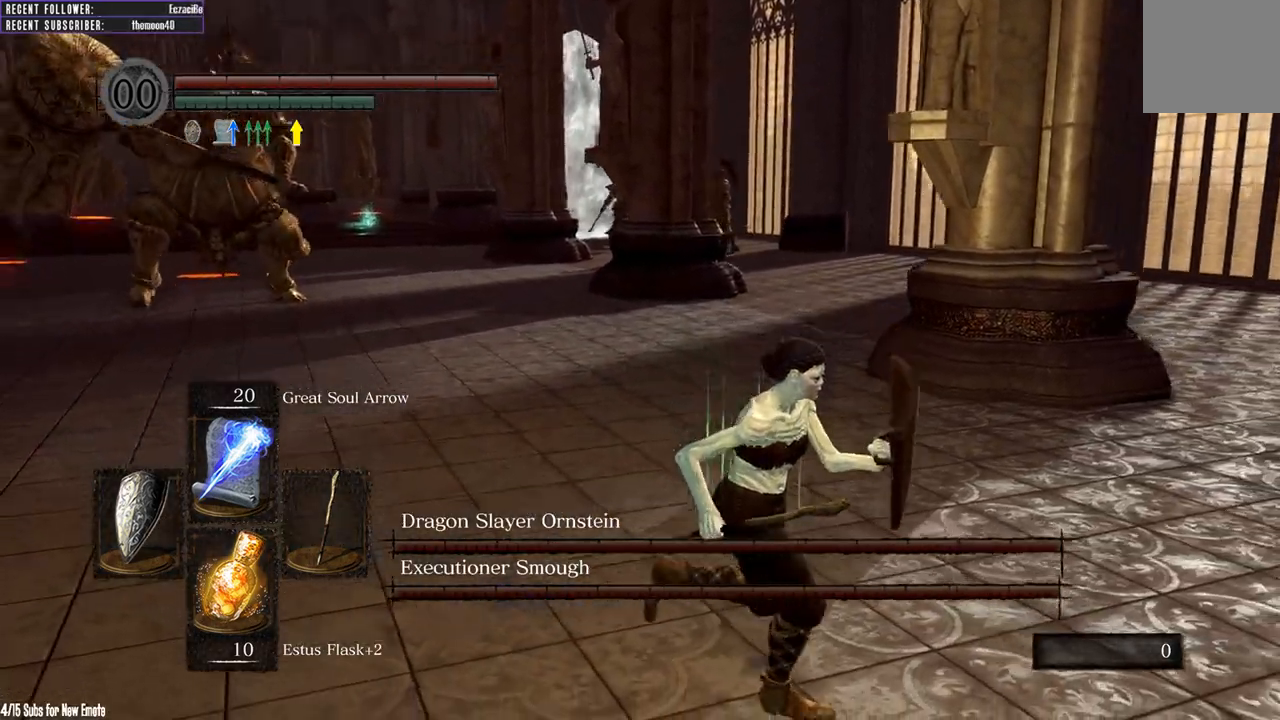
{"buttons": ["L1"], "left_stick": "right", "right_stick": "center", "events": [[83, "right_stick", "center"], [250, "right_stick", "left"], [467, "right_stick", "center"]]}
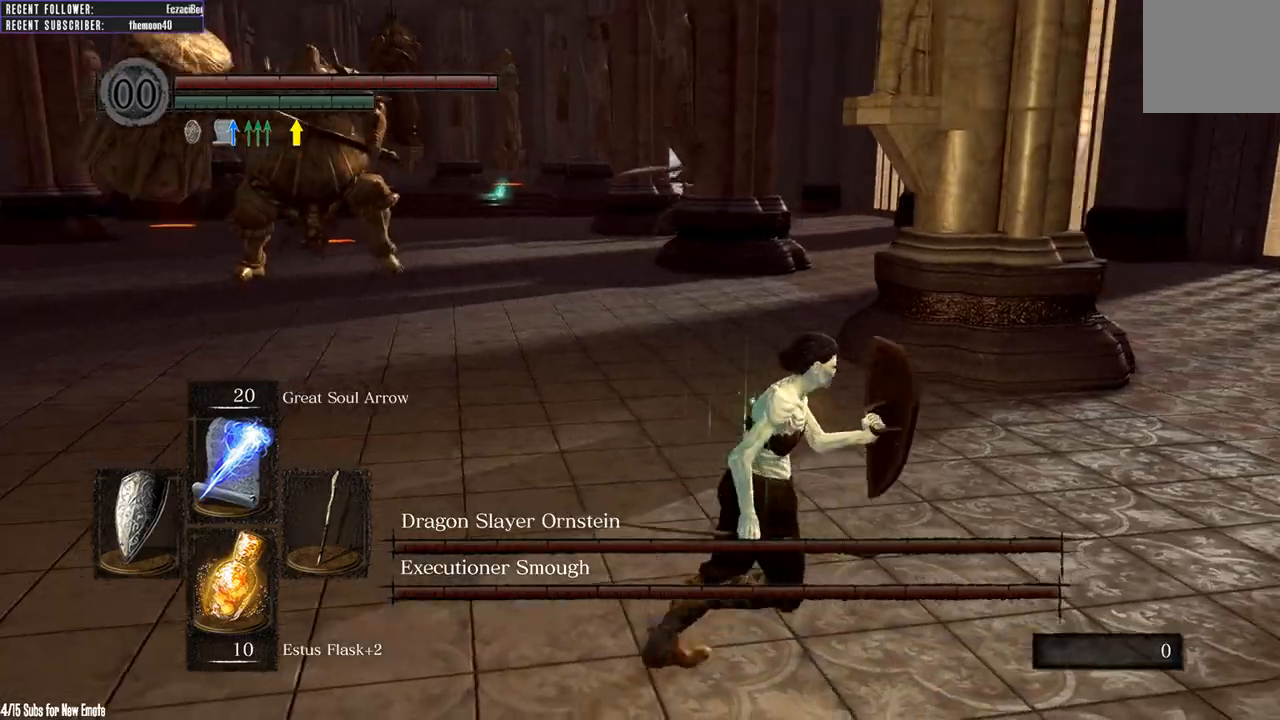
{"buttons": ["L1"], "left_stick": "right", "right_stick": "center", "events": [[133, "right_stick", "left"], [417, "right_stick", "center"]]}
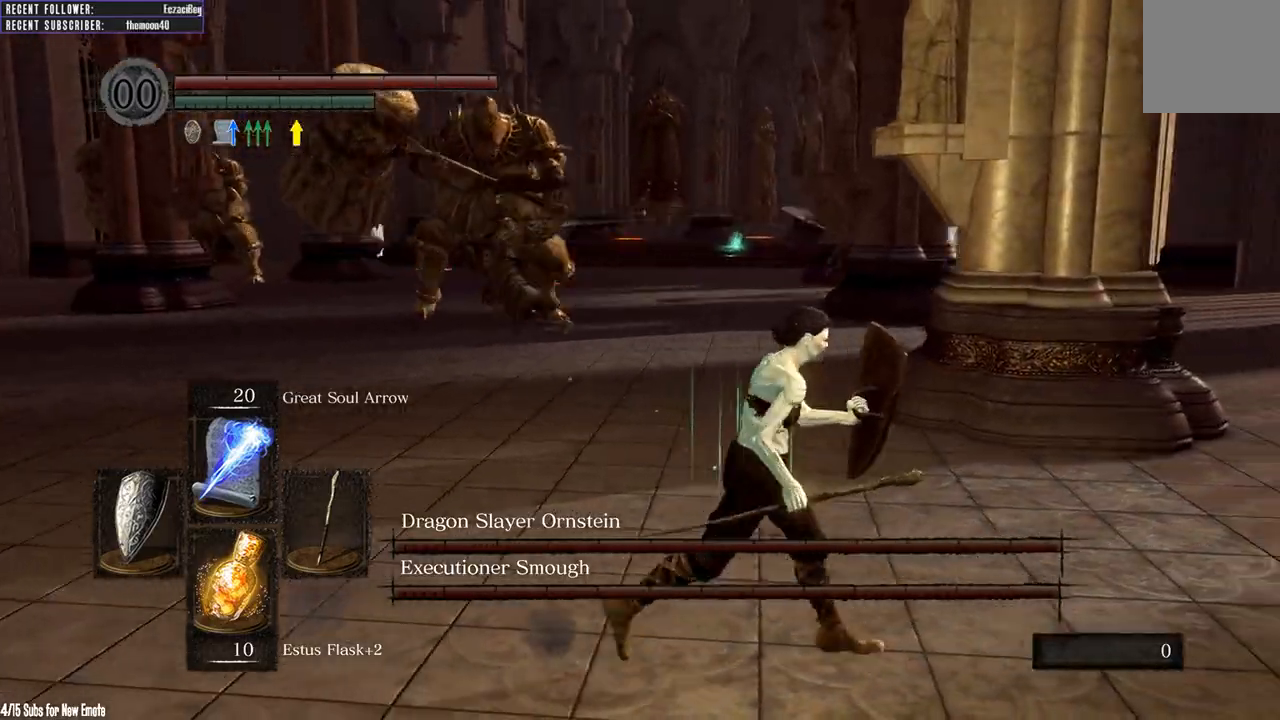
{"buttons": [], "left_stick": "right", "right_stick": "left", "events": [[67, "B", "down"], [217, "B", "up"], [350, "right_stick", "left"], [483, "L1", "up"]]}
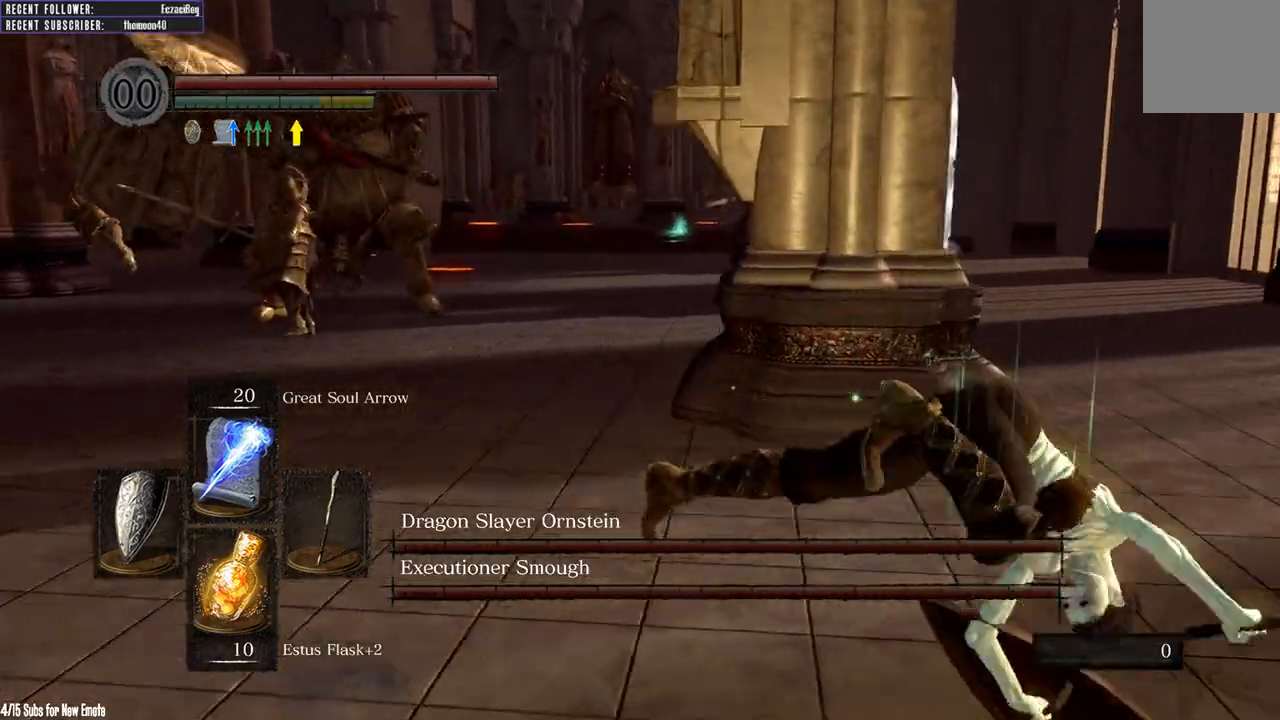
{"buttons": ["L1"], "left_stick": "up-right", "right_stick": "center", "events": [[233, "right_stick", "center"], [283, "L1", "down"], [383, "left_stick", "up-right"]]}
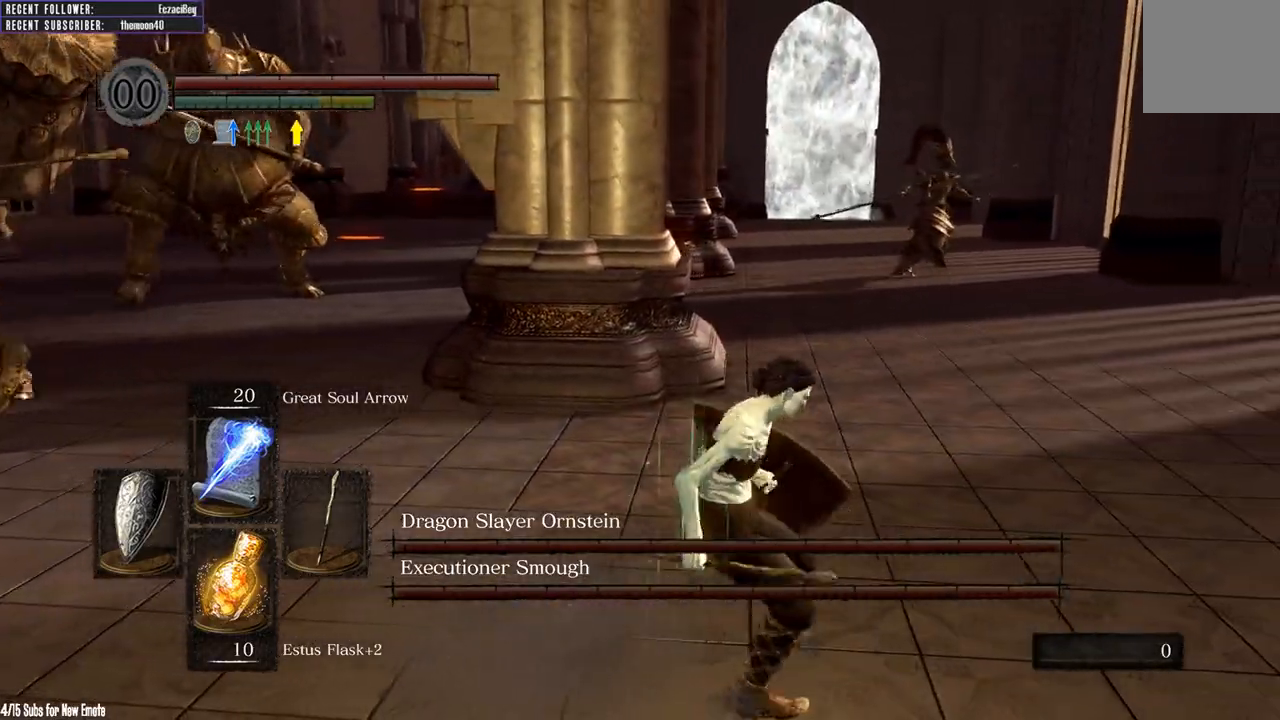
{"buttons": [], "left_stick": "up-right", "right_stick": "left", "events": [[67, "B", "down"], [317, "B", "up"], [450, "right_stick", "left"], [467, "L1", "up"]]}
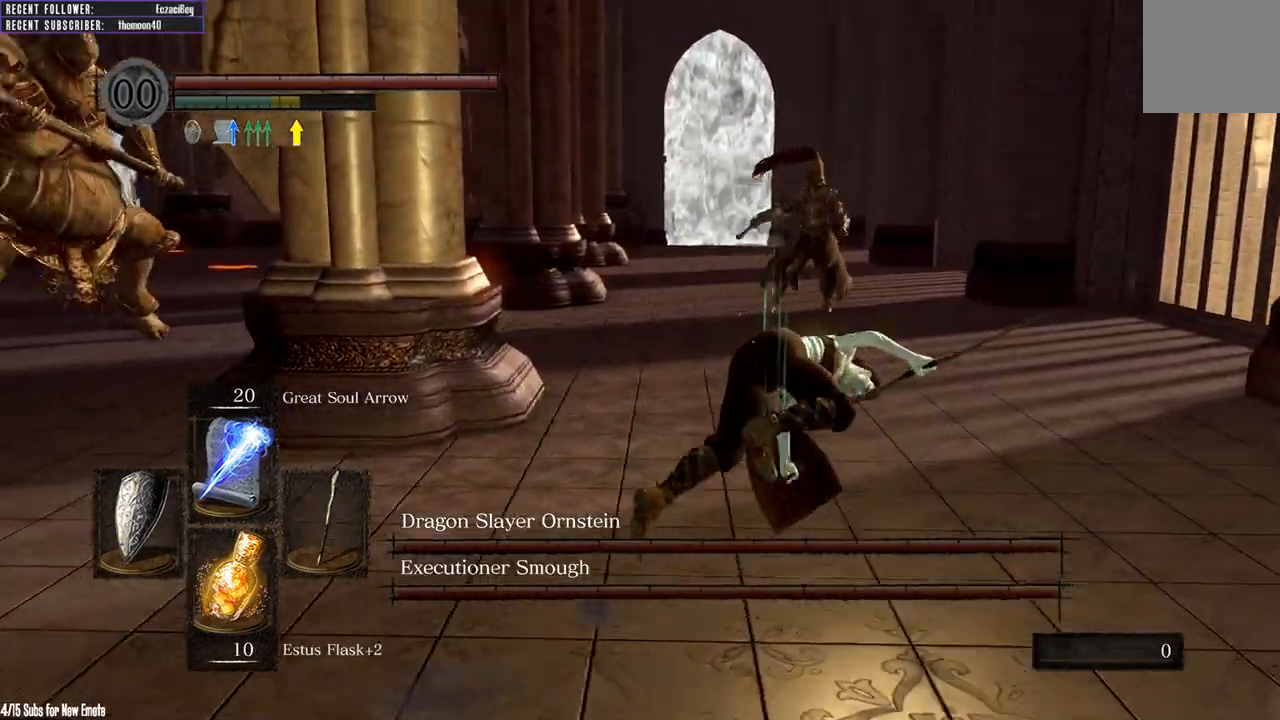
{"buttons": ["B", "L1"], "left_stick": "up-right", "right_stick": "center", "events": [[317, "right_stick", "center"], [417, "L1", "down"], [467, "B", "down"]]}
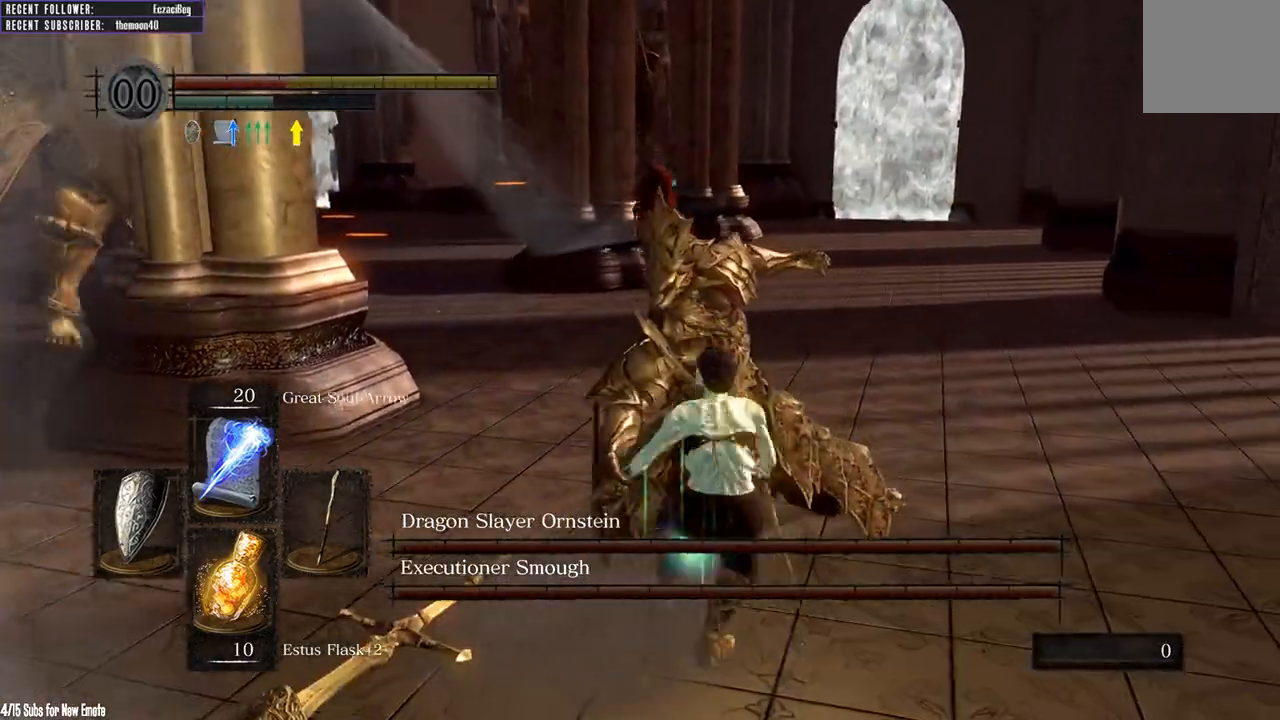
{"buttons": [], "left_stick": "up-right", "right_stick": "left", "events": [[83, "B", "up"], [133, "L1", "up"], [267, "right_stick", "left"]]}
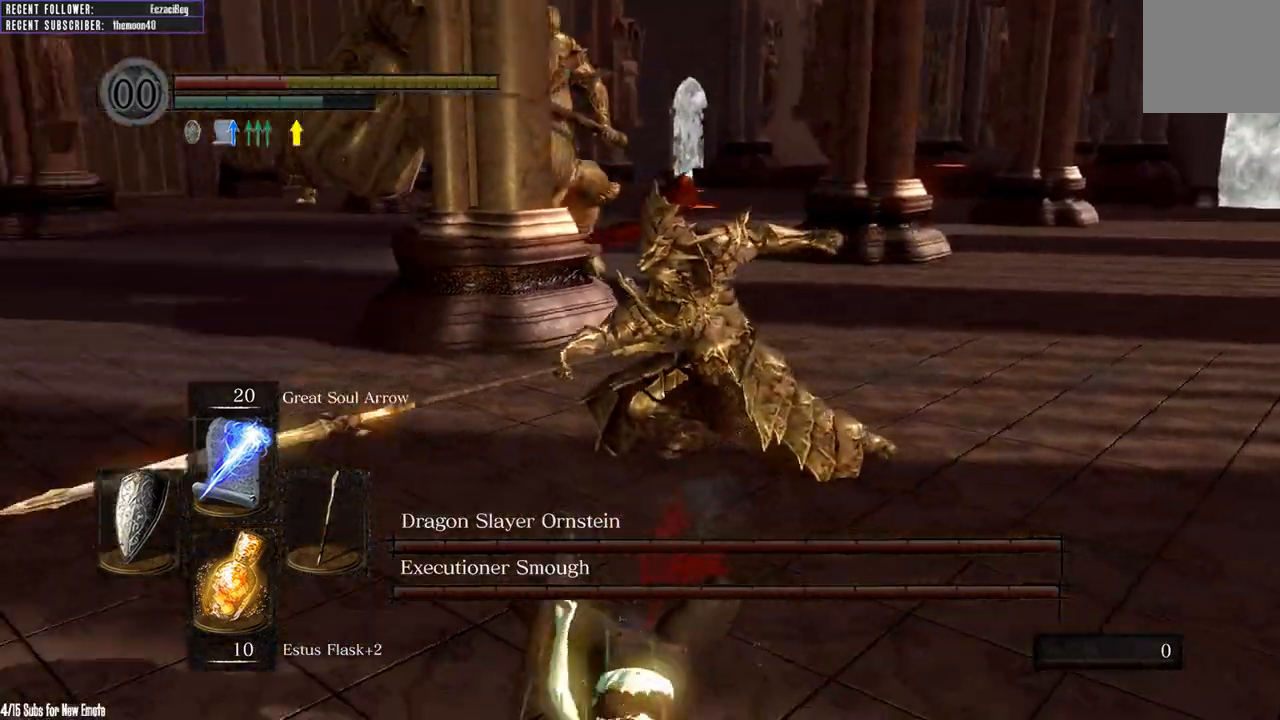
{"buttons": [], "left_stick": "right", "right_stick": "center", "events": [[33, "left_stick", "center"], [117, "right_stick", "center"], [233, "left_stick", "right"]]}
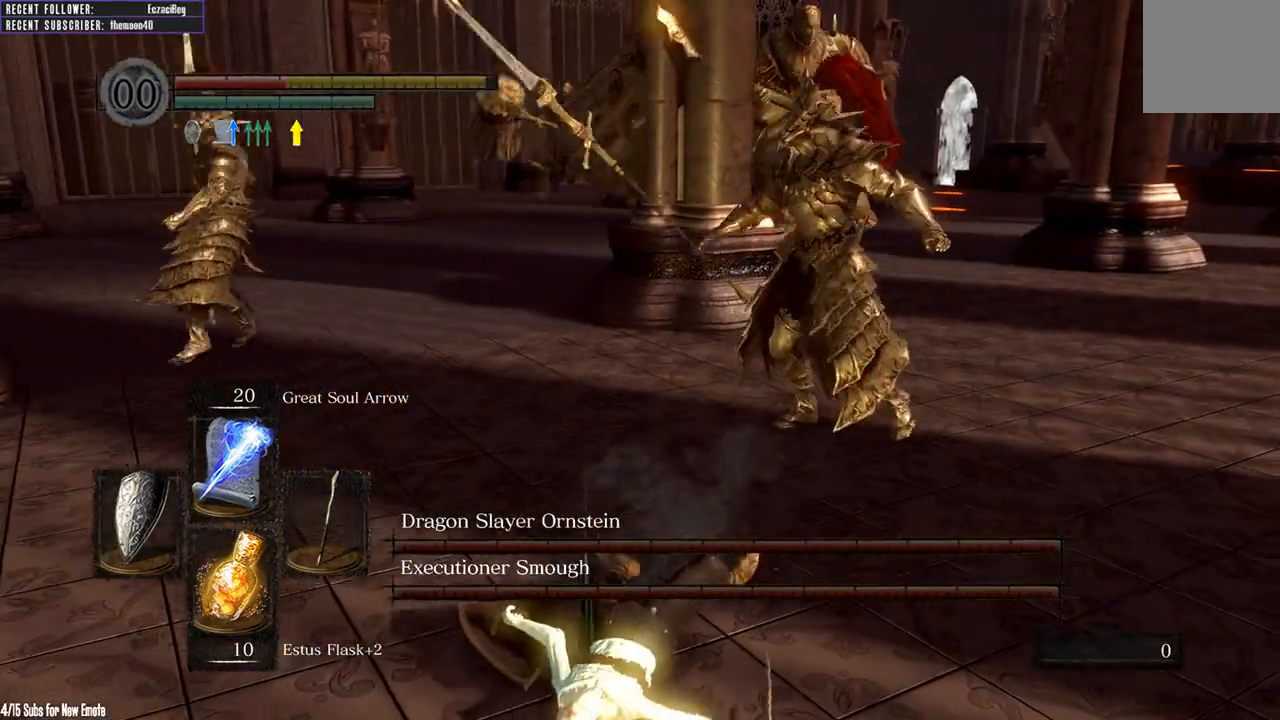
{"buttons": [], "left_stick": "right", "right_stick": "right", "events": [[100, "right_stick", "left"], [133, "B", "down"], [233, "right_stick", "center"], [250, "B", "up"], [383, "B", "down"], [433, "right_stick", "right"], [483, "B", "up"]]}
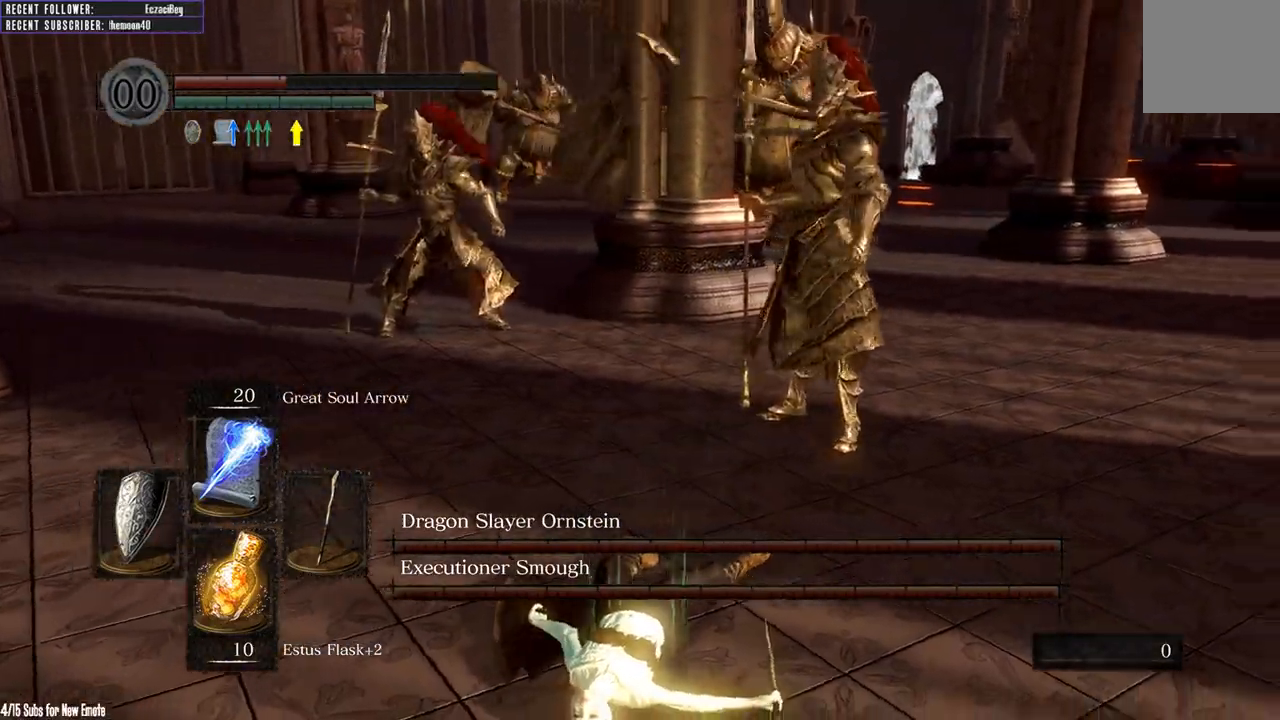
{"buttons": [], "left_stick": "up-right", "right_stick": "center", "events": [[83, "B", "down"], [167, "left_stick", "up-right"], [200, "right_stick", "center"], [383, "B", "up"]]}
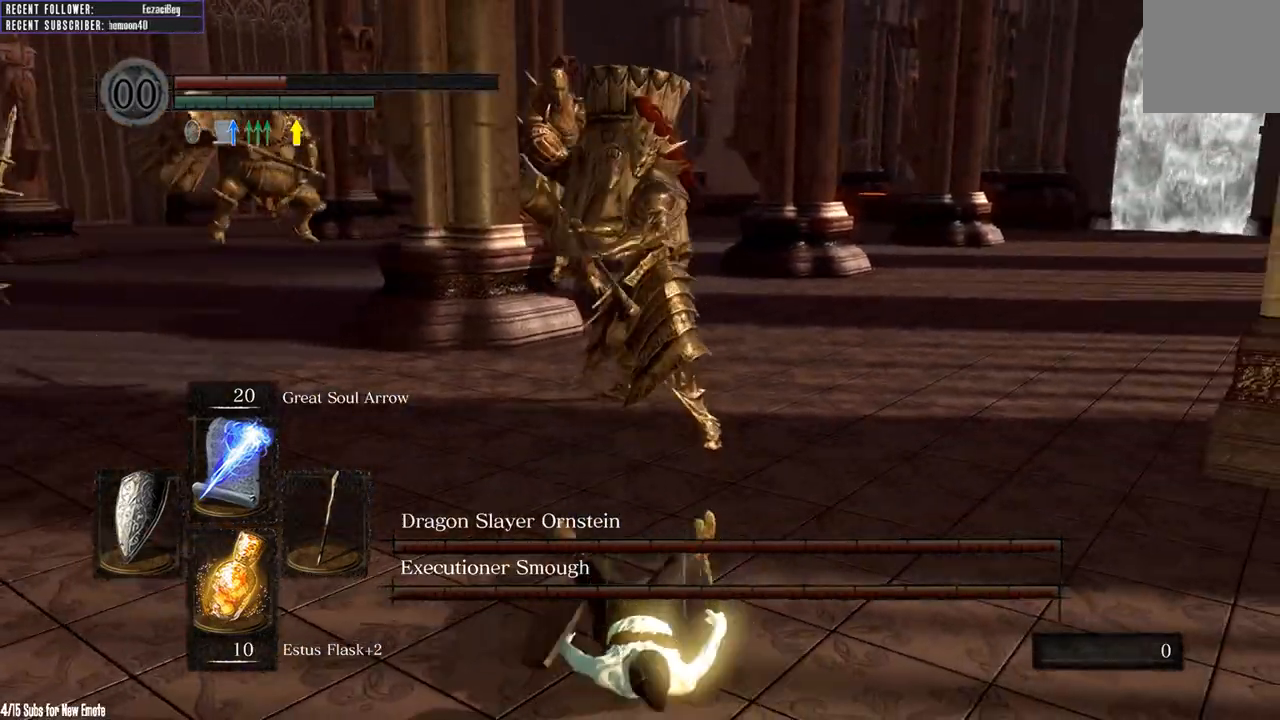
{"buttons": ["L1"], "left_stick": "up-right", "right_stick": "center", "events": [[483, "L1", "down"]]}
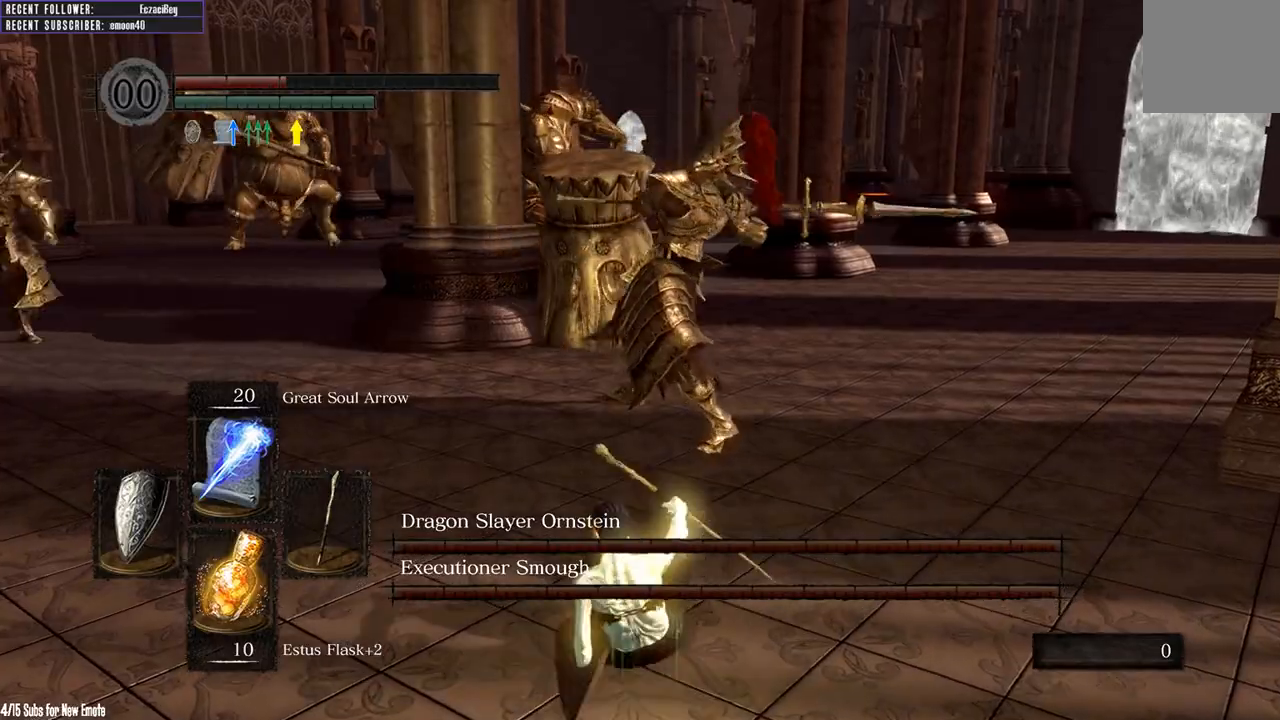
{"buttons": ["L1"], "left_stick": "up-right", "right_stick": "center", "events": [[100, "B", "down"], [233, "B", "up"], [317, "B", "down"], [400, "B", "up"]]}
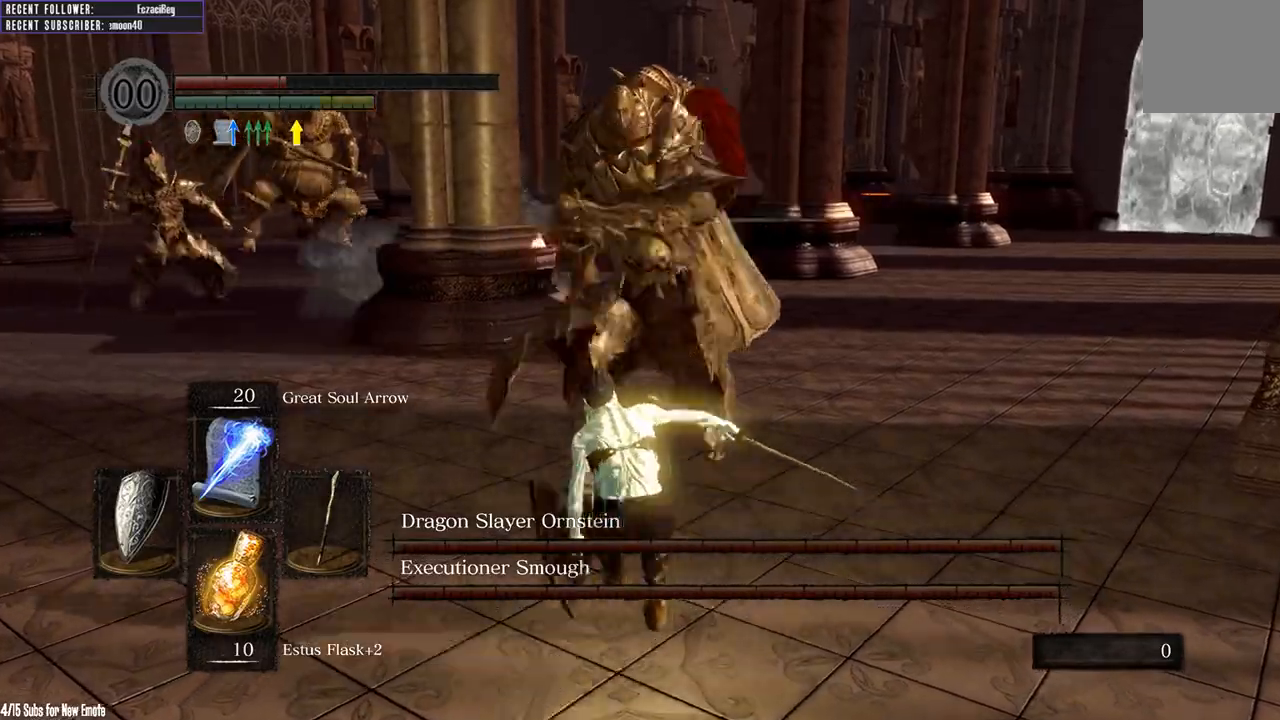
{"buttons": ["B"], "left_stick": "right", "right_stick": "center", "events": [[33, "B", "down"], [150, "left_stick", "down-right"], [367, "L1", "up"], [500, "left_stick", "right"]]}
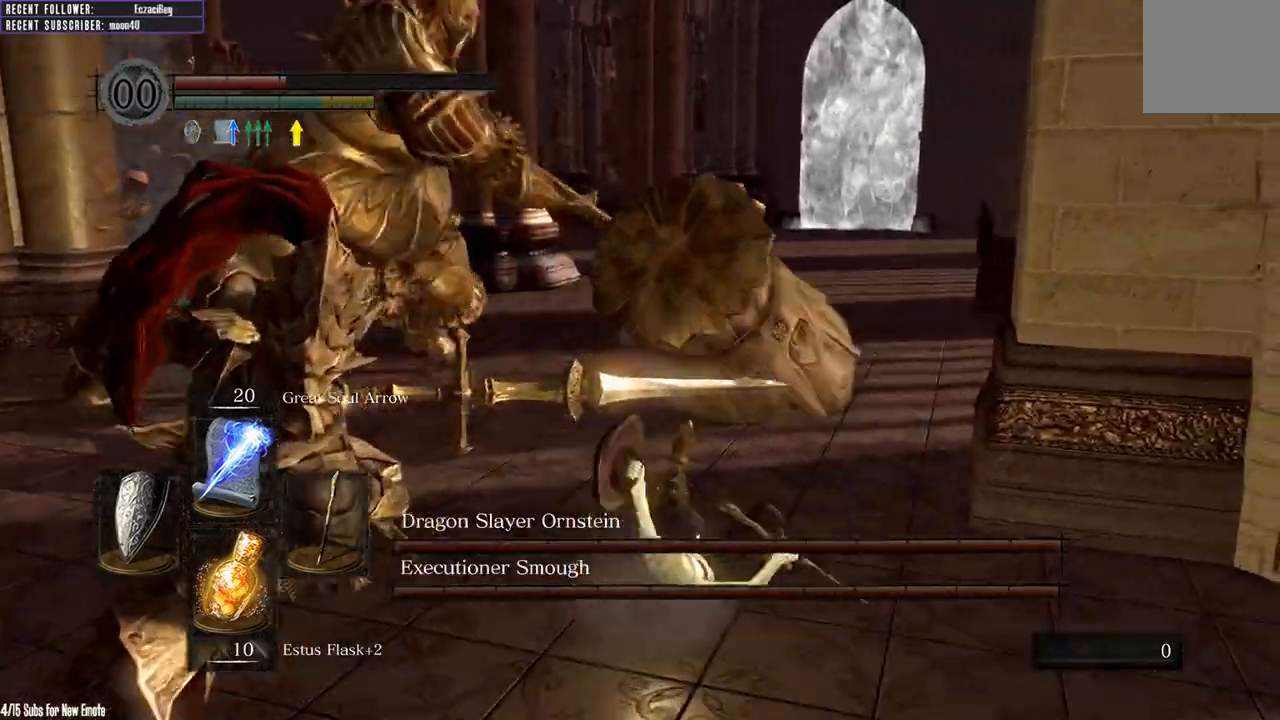
{"buttons": [], "left_stick": "up", "right_stick": "center", "events": [[17, "L1", "down"], [17, "left_stick", "up-right"], [100, "B", "up"], [183, "L1", "up"], [183, "left_stick", "up"]]}
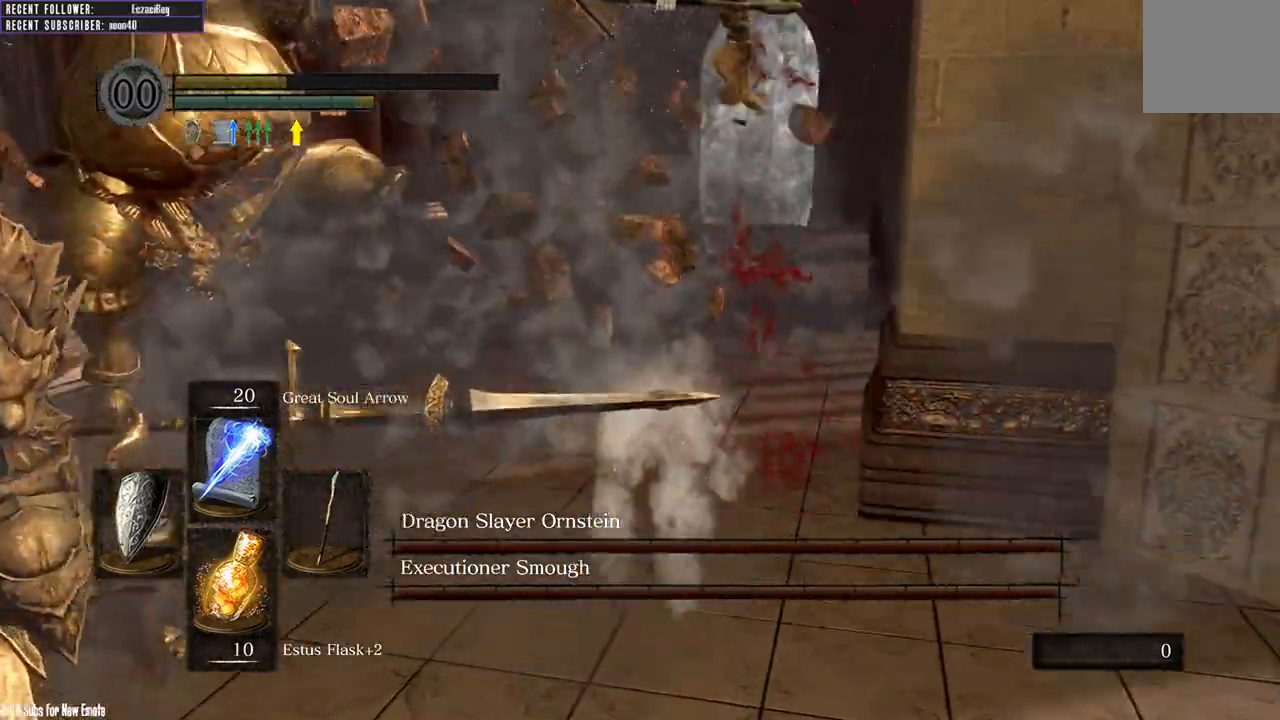
{"buttons": [], "left_stick": "center", "right_stick": "center", "events": [[50, "left_stick", "center"]]}